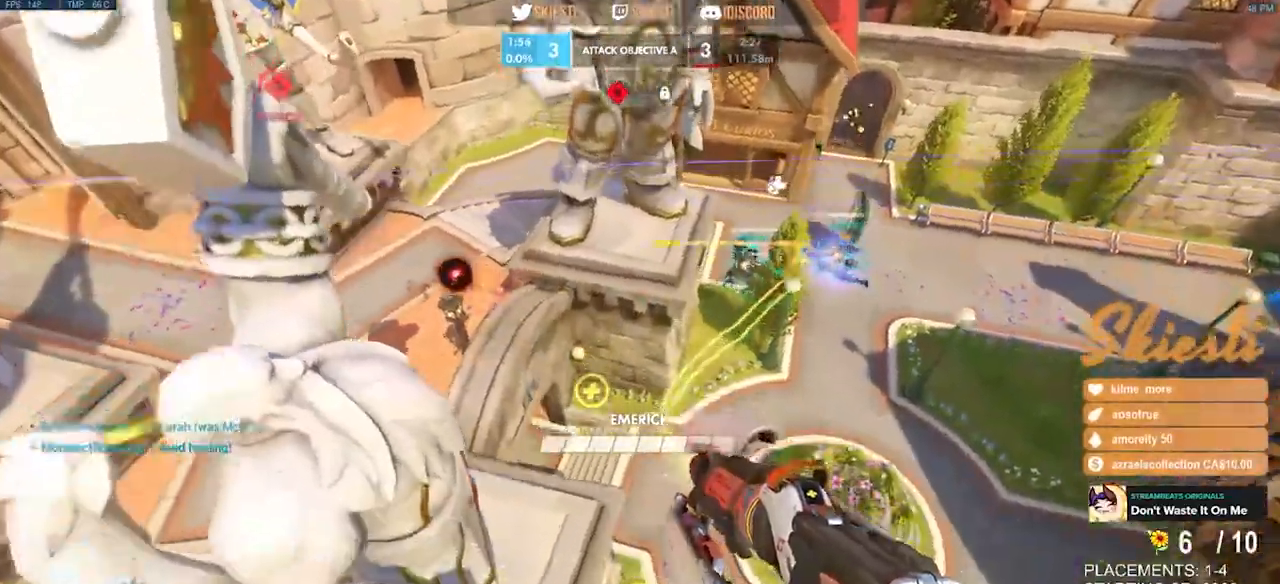
Gameplay with keyboard and mouse; each line is a JSON object with the keys and mouse buttons held at the frame after it. "events" lists presses ("down") and releases ("up") of "a", "ctrl", "d", "e", "q", "s", "shift", "space", "w", "mouse_left", "mouse_wheel", "mouse_right", "mouse_mb4" and "mouse_mb5" between this image and that frame as [ms after this image, input, new state], when the widget could be followed in between. "mouse_left", "mouse_wheel", "mouse_right", "mouse_mb4", "mouse_mb5" = the "left", "wheel", "right", "mb4", "mb5" buttons of the "mouse" list. No other keys are recorded. "wheel" means that the mouse wheel is clicked or scrolled. Mouse movement is not recorded.
{"keys": ["d", "shift", "space"], "mouse": ["left", "right"], "events": [[350, "shift", "down"], [367, "s", "up"], [484, "space", "down"]]}
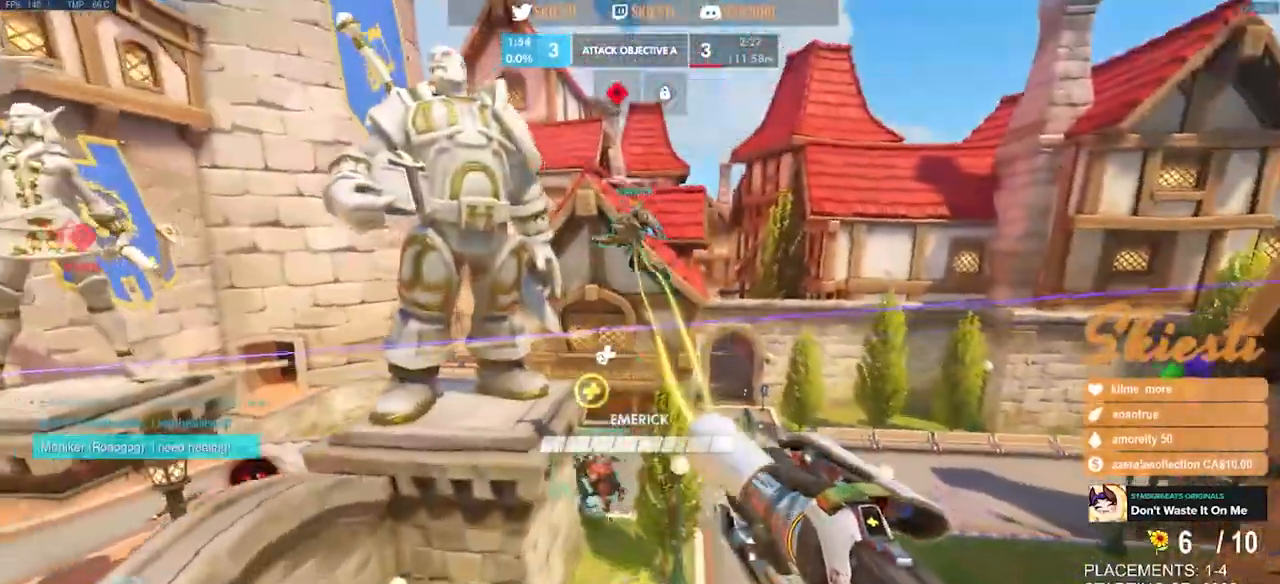
{"keys": ["d", "shift", "space", "w"], "mouse": ["left", "right"], "events": [[34, "space", "up"], [117, "w", "down"], [300, "space", "down"]]}
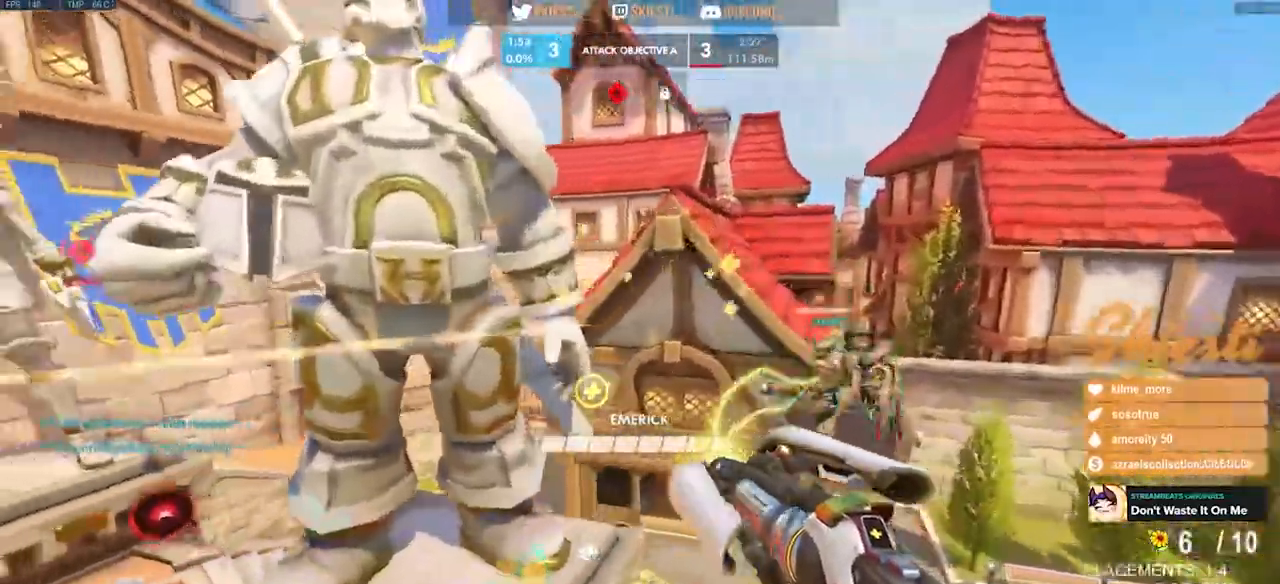
{"keys": ["d", "space", "w"], "mouse": ["right"], "events": [[134, "mouse_left", "up"], [434, "shift", "up"]]}
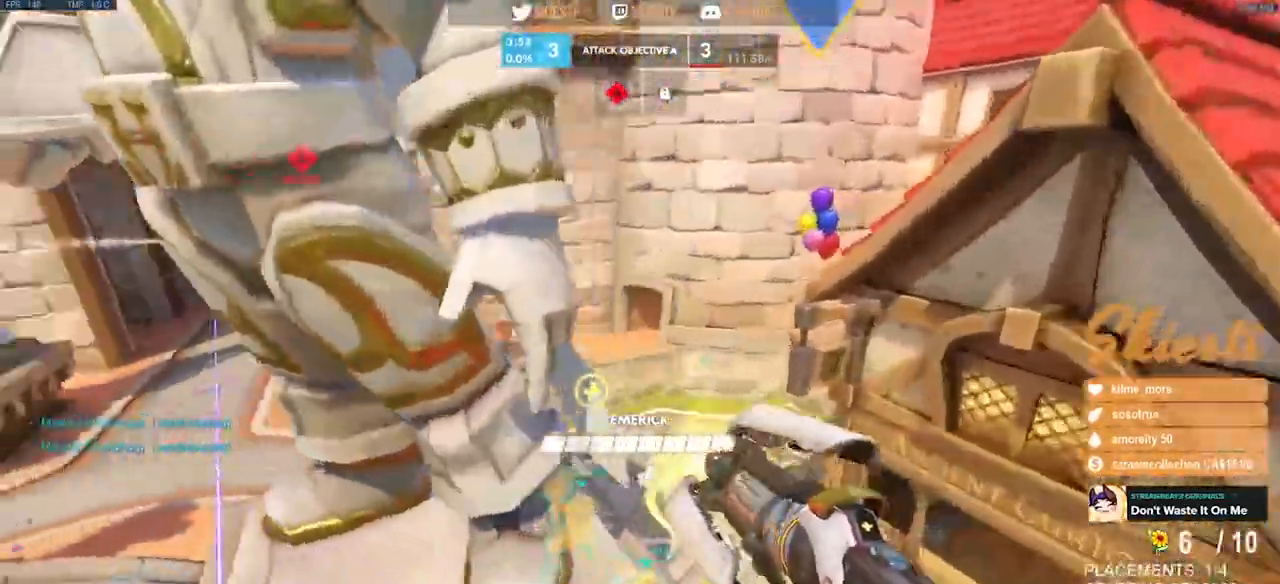
{"keys": ["d", "s", "space"], "mouse": ["left", "right"], "events": [[200, "w", "up"], [417, "s", "down"], [467, "mouse_left", "down"]]}